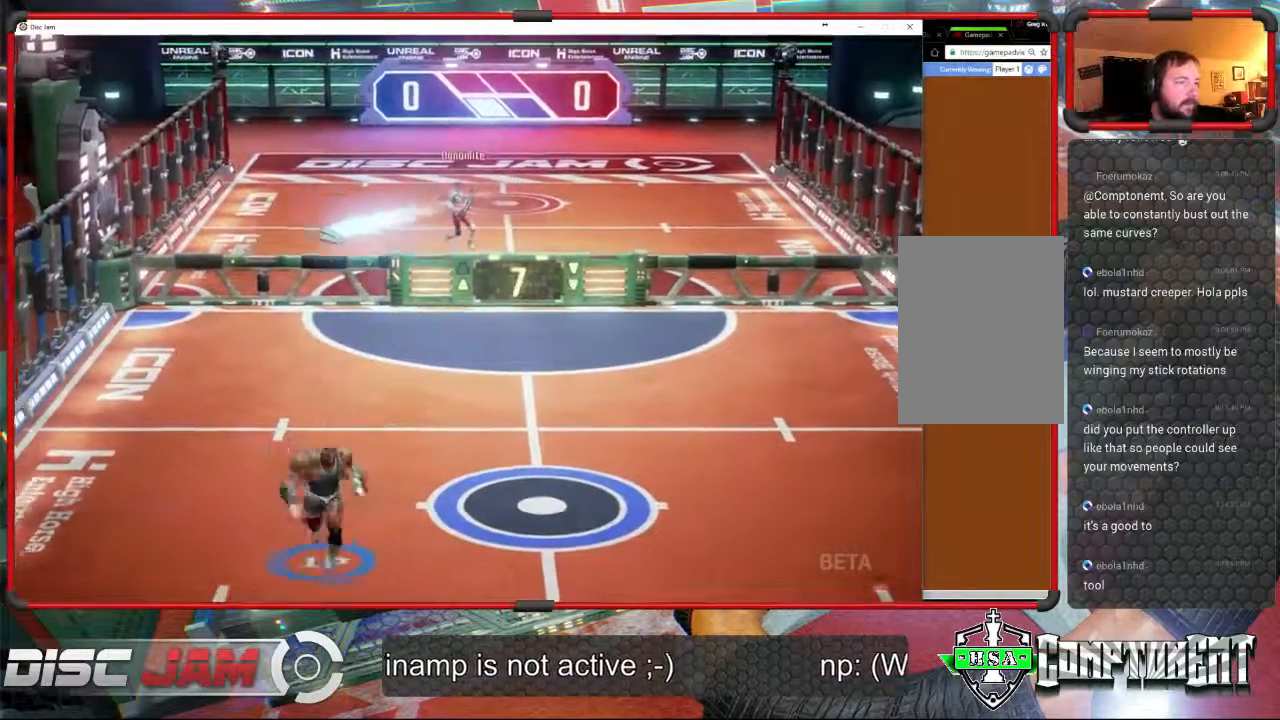
Gameplay with a controller (Xbox layout); each line is a JSON object with the inputs held at the frame after it. "events" lists button and stick changes between this image and that frame as [ms after this image, input, new state], when the widget could be followed in between. Not read: B right_stick.
{"buttons": [], "left_stick": "left", "events": [[200, "left_stick", "up-left"], [267, "left_stick", "left"]]}
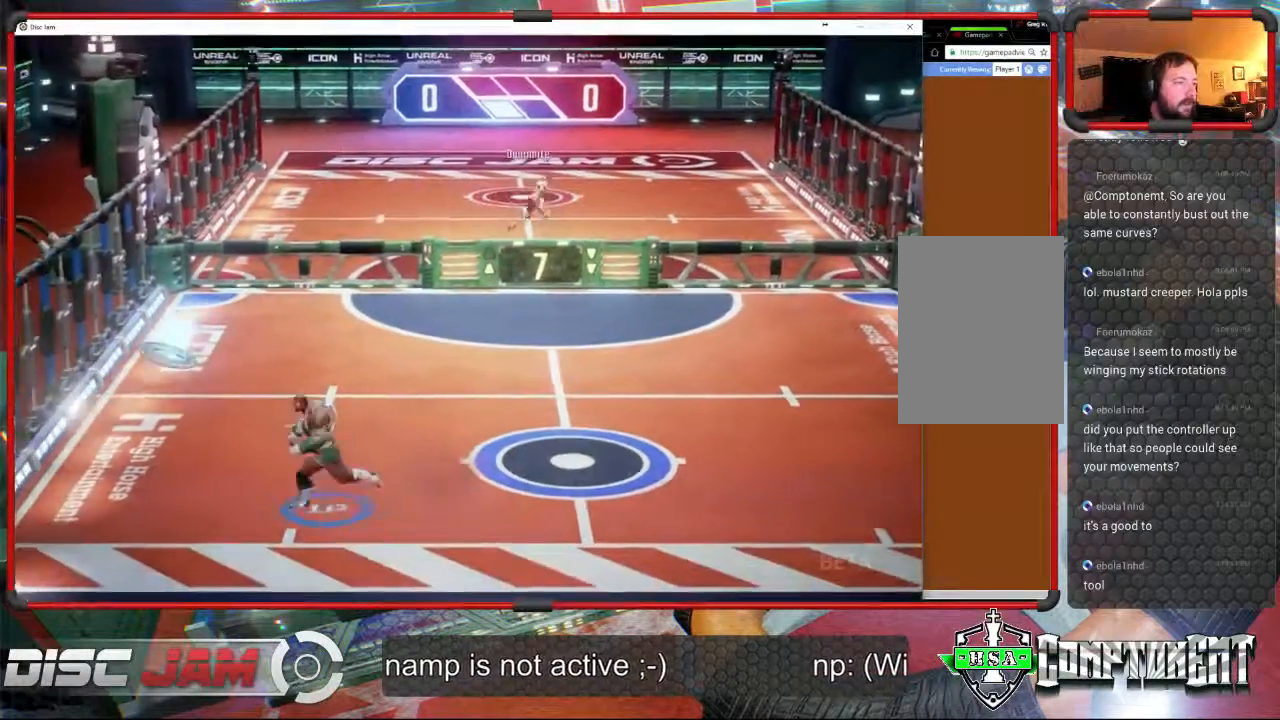
{"buttons": ["A", "L3"], "left_stick": "up", "events": [[100, "left_stick", "right"], [167, "A", "down"], [267, "L3", "down"], [267, "left_stick", "up"]]}
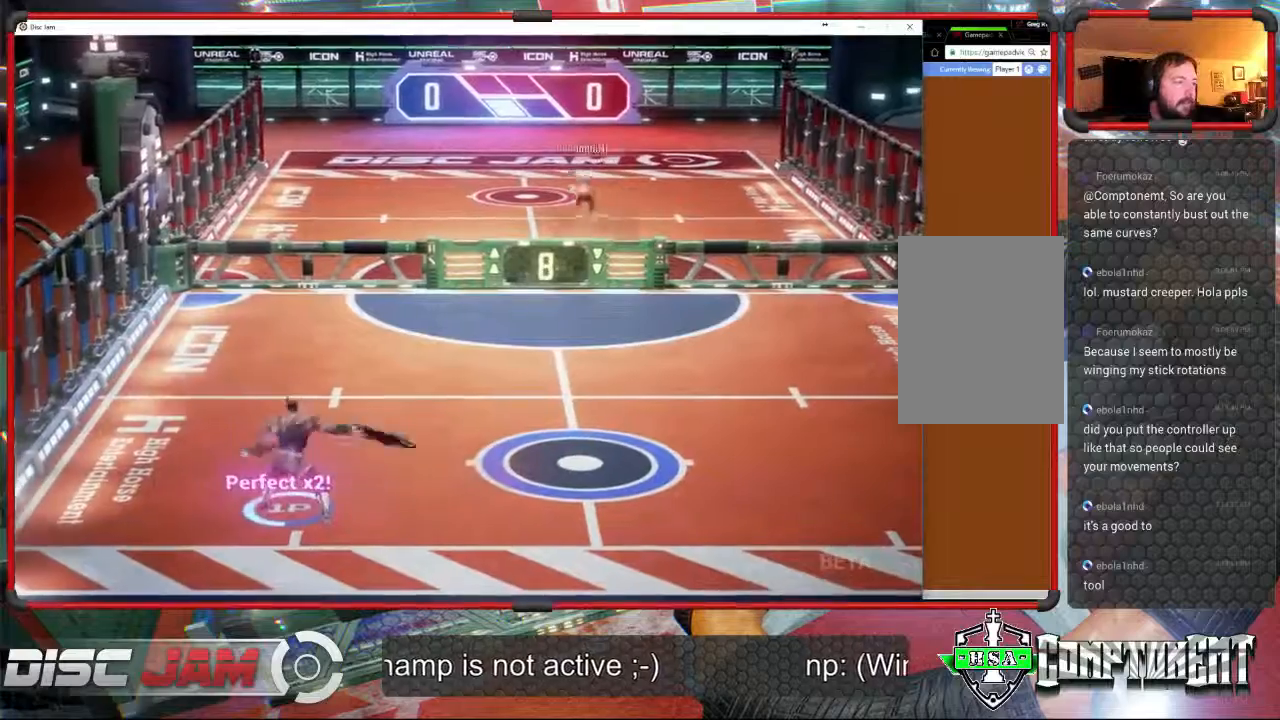
{"buttons": [], "left_stick": "down-left", "events": [[200, "left_stick", "up-left"], [333, "A", "up"], [333, "L3", "up"], [500, "left_stick", "down-left"]]}
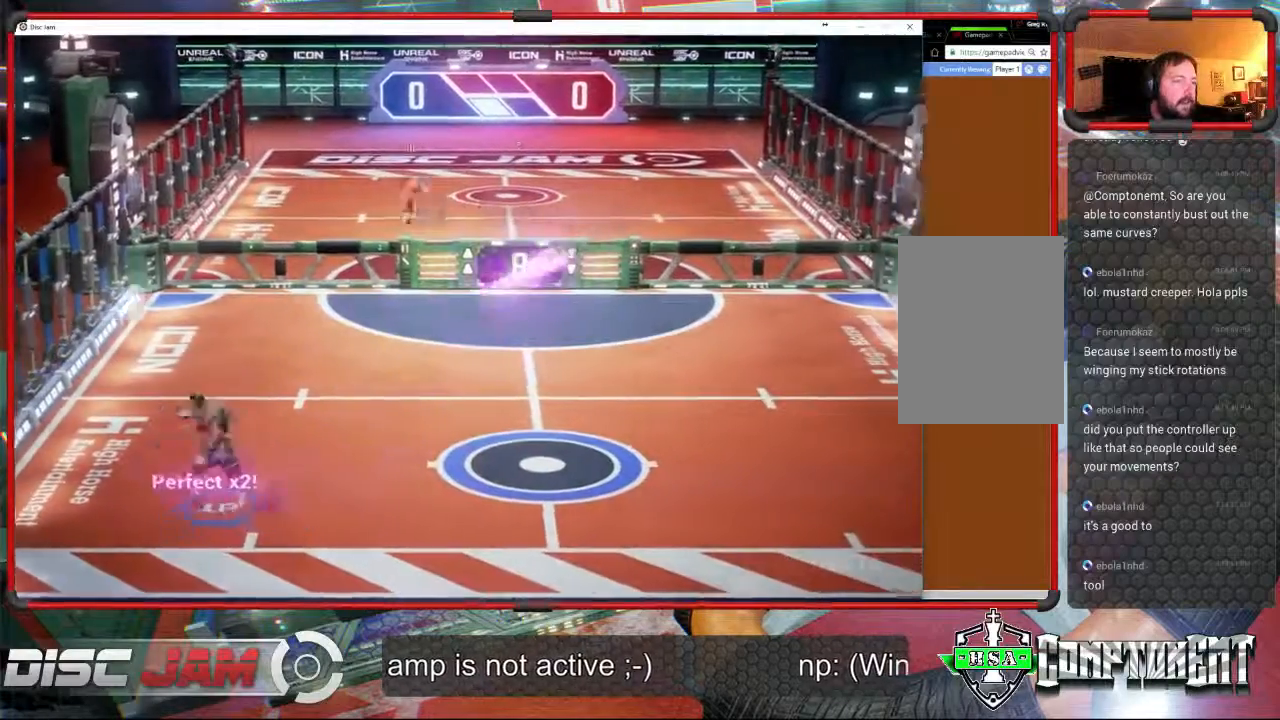
{"buttons": [], "left_stick": "down-right", "events": [[33, "left_stick", "down"], [200, "left_stick", "down-right"]]}
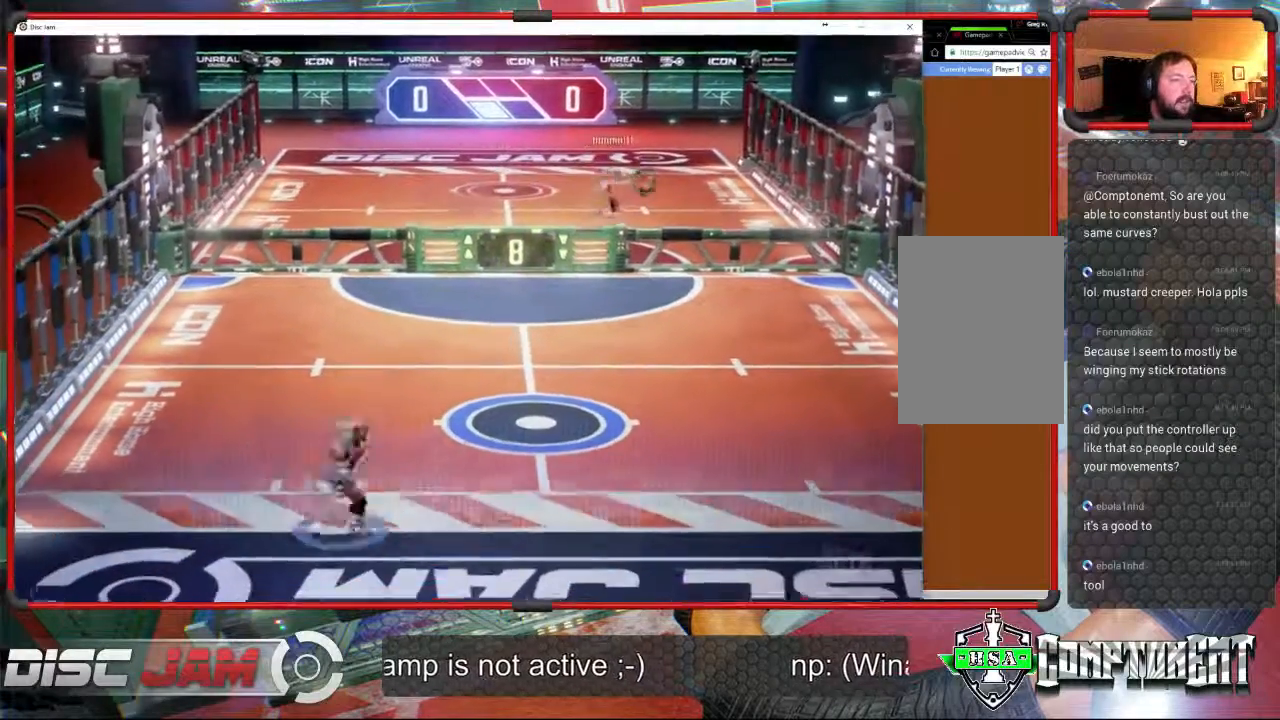
{"buttons": [], "left_stick": "center", "events": [[33, "left_stick", "right"], [467, "left_stick", "center"]]}
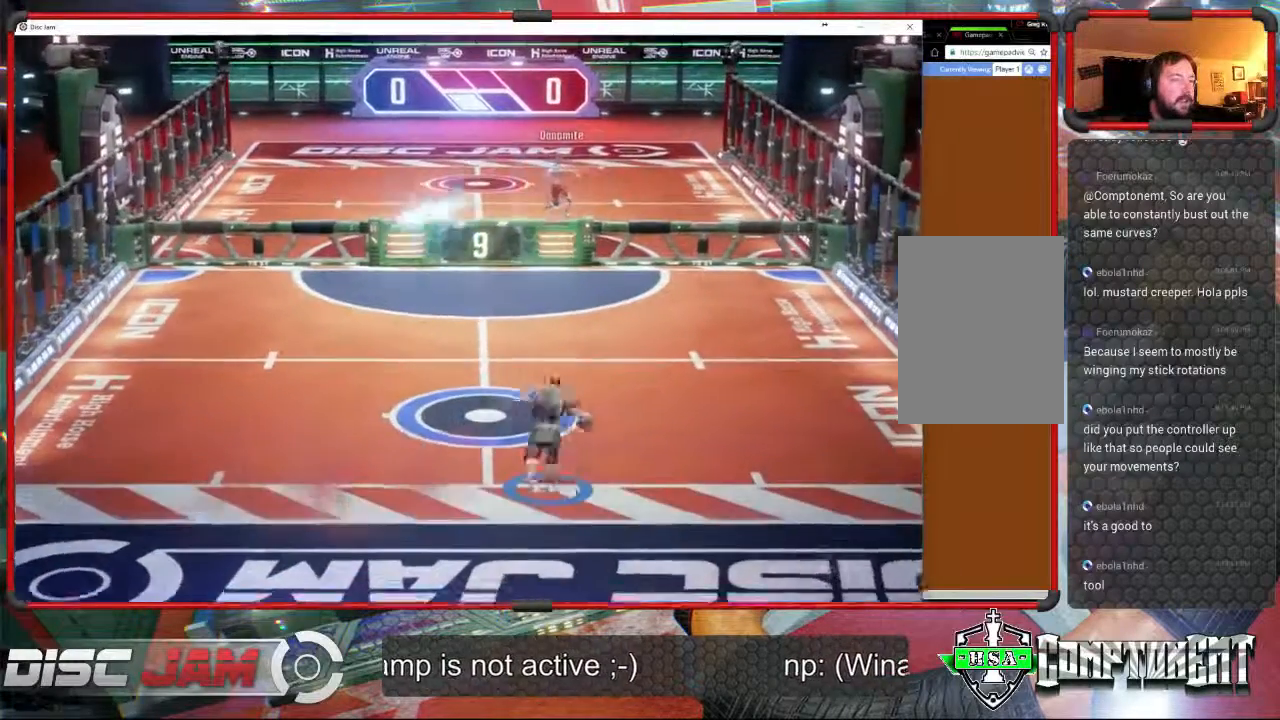
{"buttons": [], "left_stick": "right", "events": [[100, "left_stick", "left"], [500, "left_stick", "right"]]}
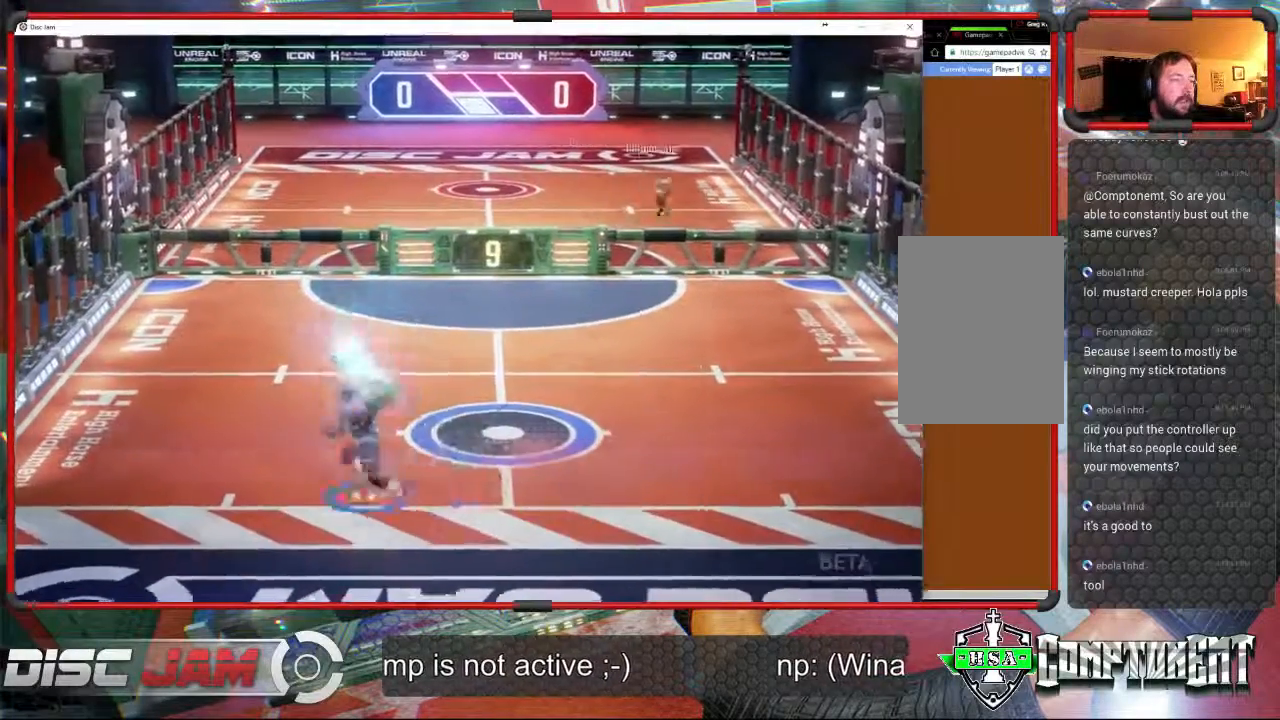
{"buttons": ["A", "L3"], "left_stick": "up", "events": [[33, "A", "down"], [33, "left_stick", "up-right"], [133, "L3", "down"], [133, "left_stick", "up"]]}
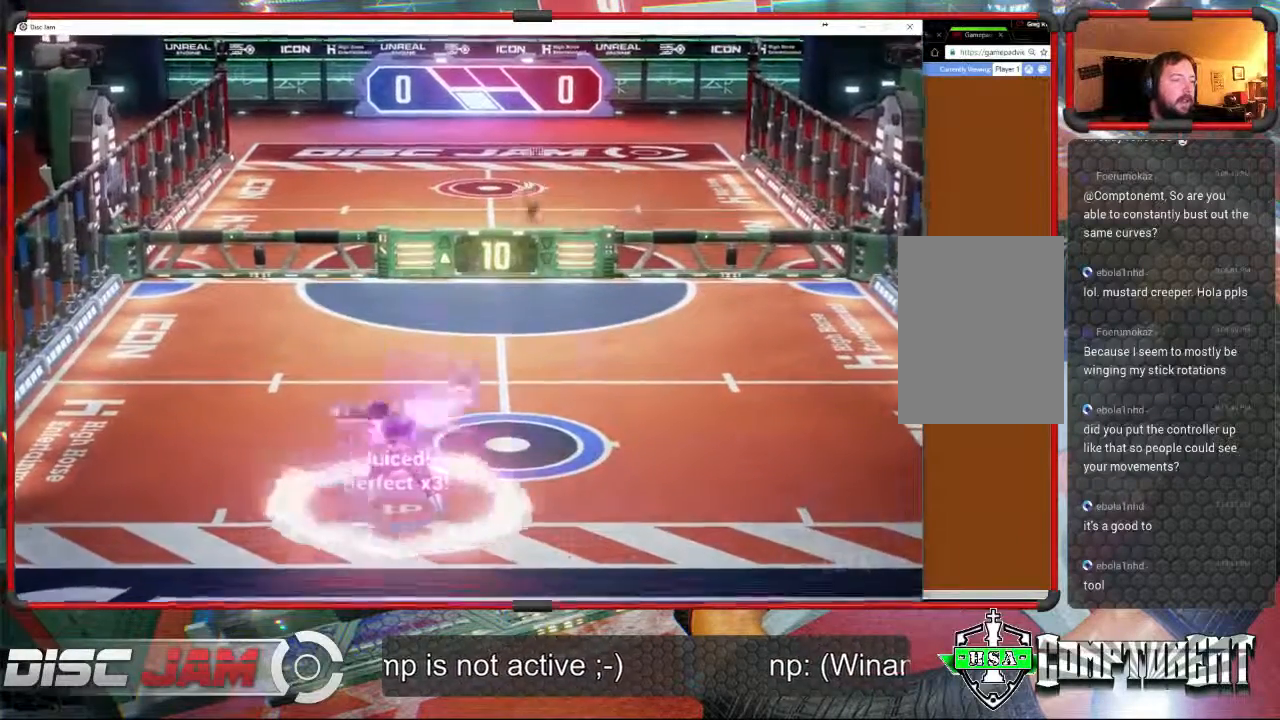
{"buttons": [], "left_stick": "center", "events": [[100, "L3", "up"], [100, "left_stick", "center"], [133, "A", "up"]]}
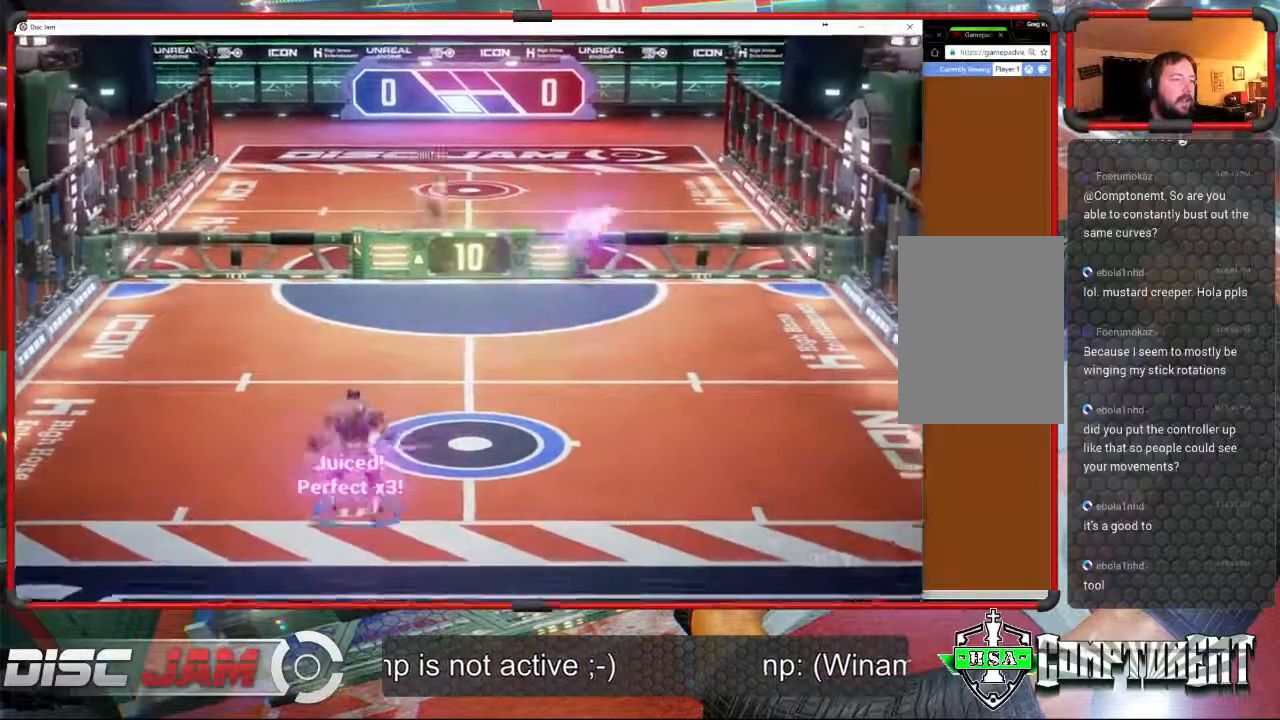
{"buttons": [], "left_stick": "center", "events": [[33, "left_stick", "down"], [133, "left_stick", "down-right"], [367, "left_stick", "up-right"], [467, "left_stick", "center"]]}
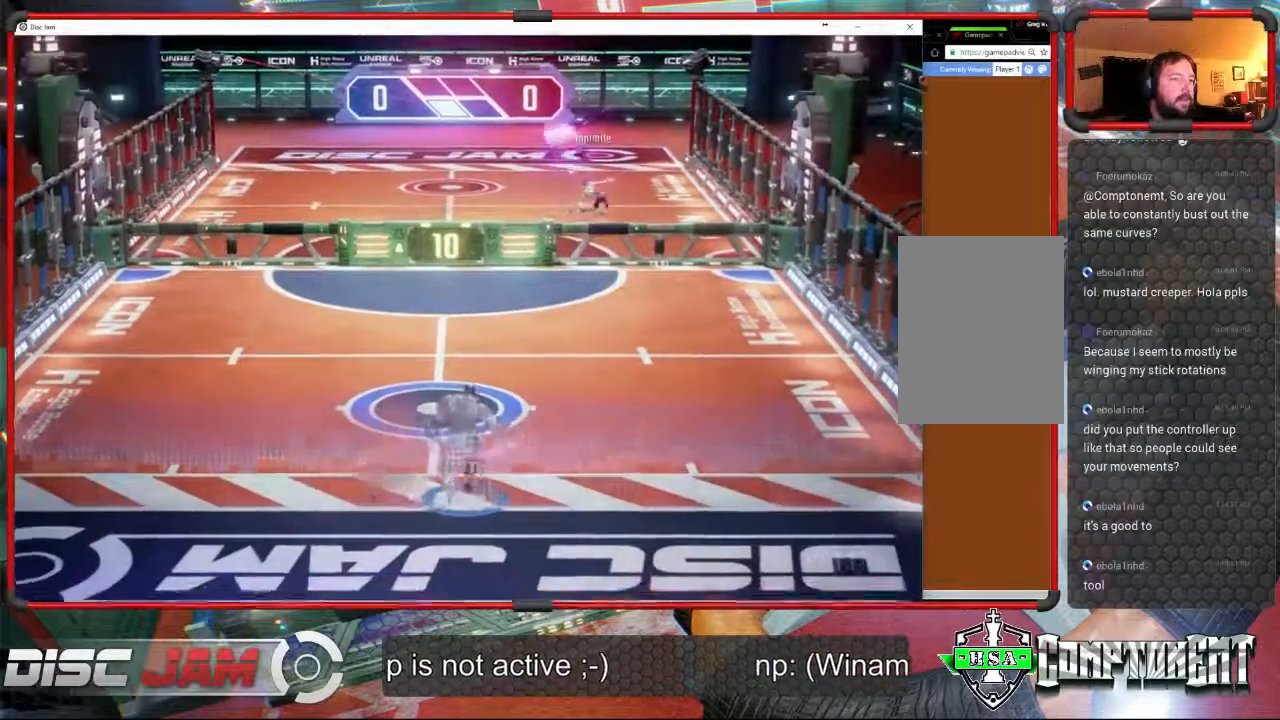
{"buttons": [], "left_stick": "center", "events": []}
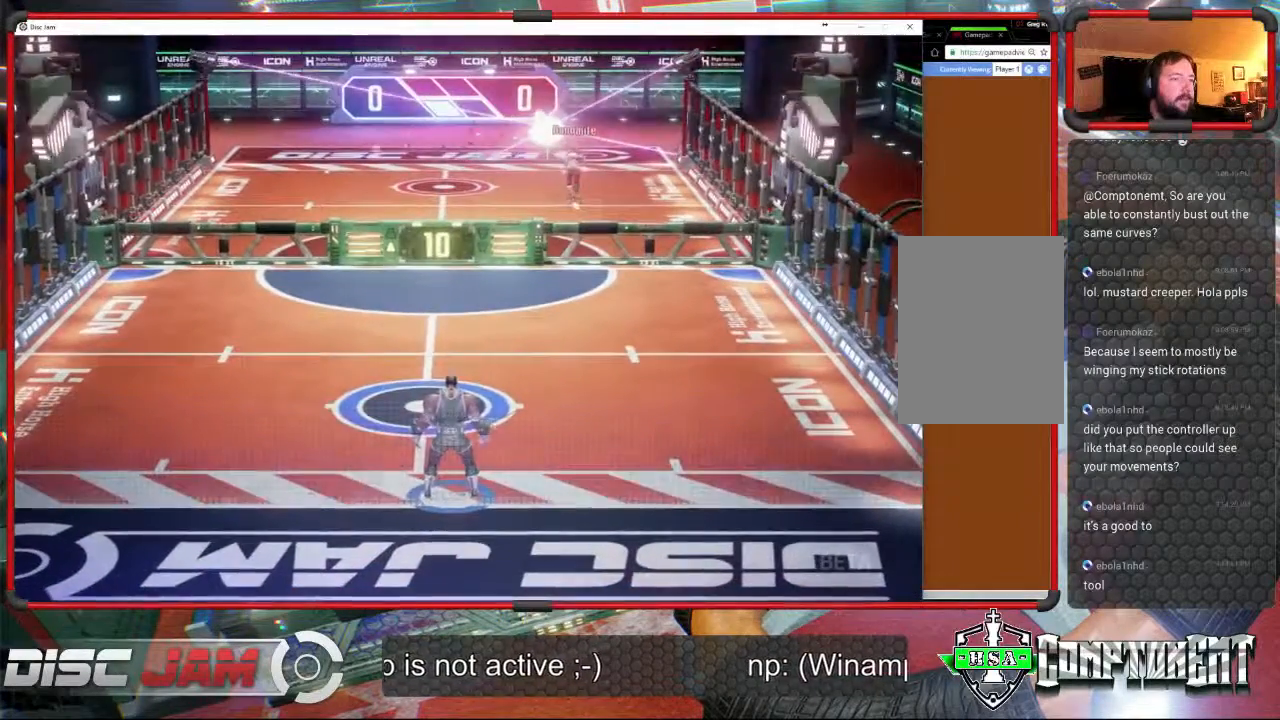
{"buttons": ["A"], "left_stick": "center", "events": [[67, "A", "down"]]}
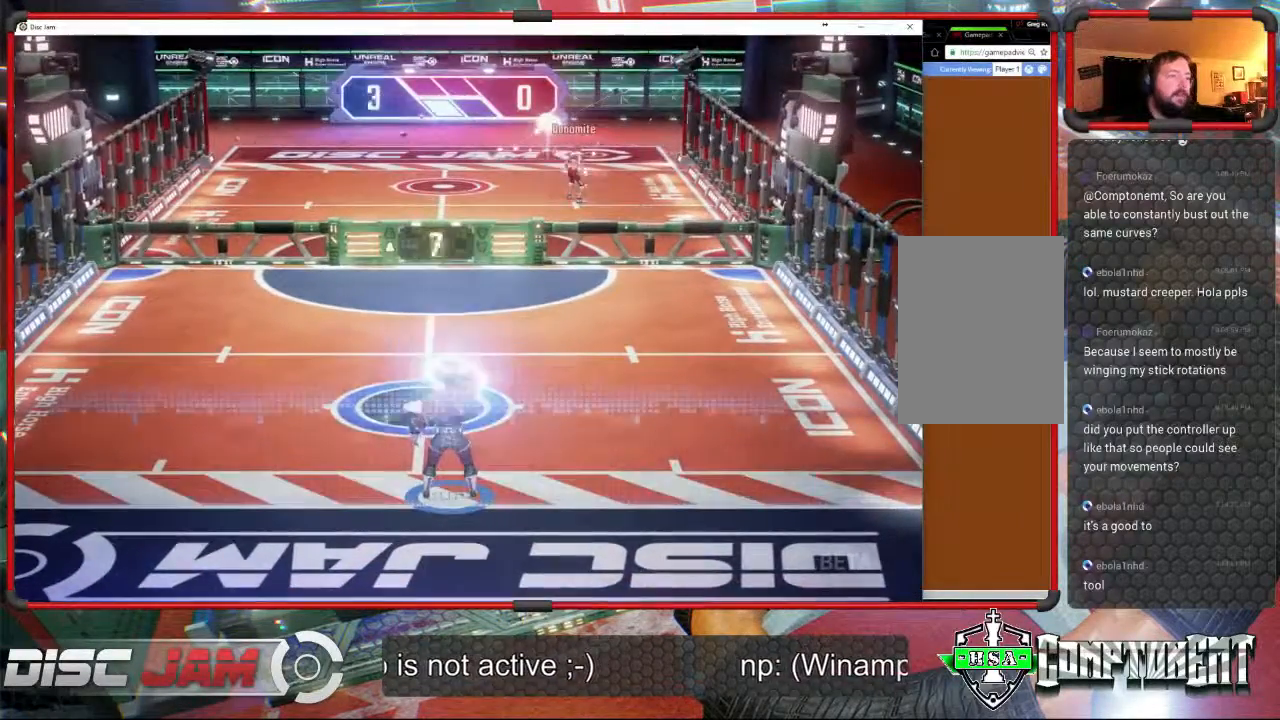
{"buttons": [], "left_stick": "center", "events": [[333, "A", "up"]]}
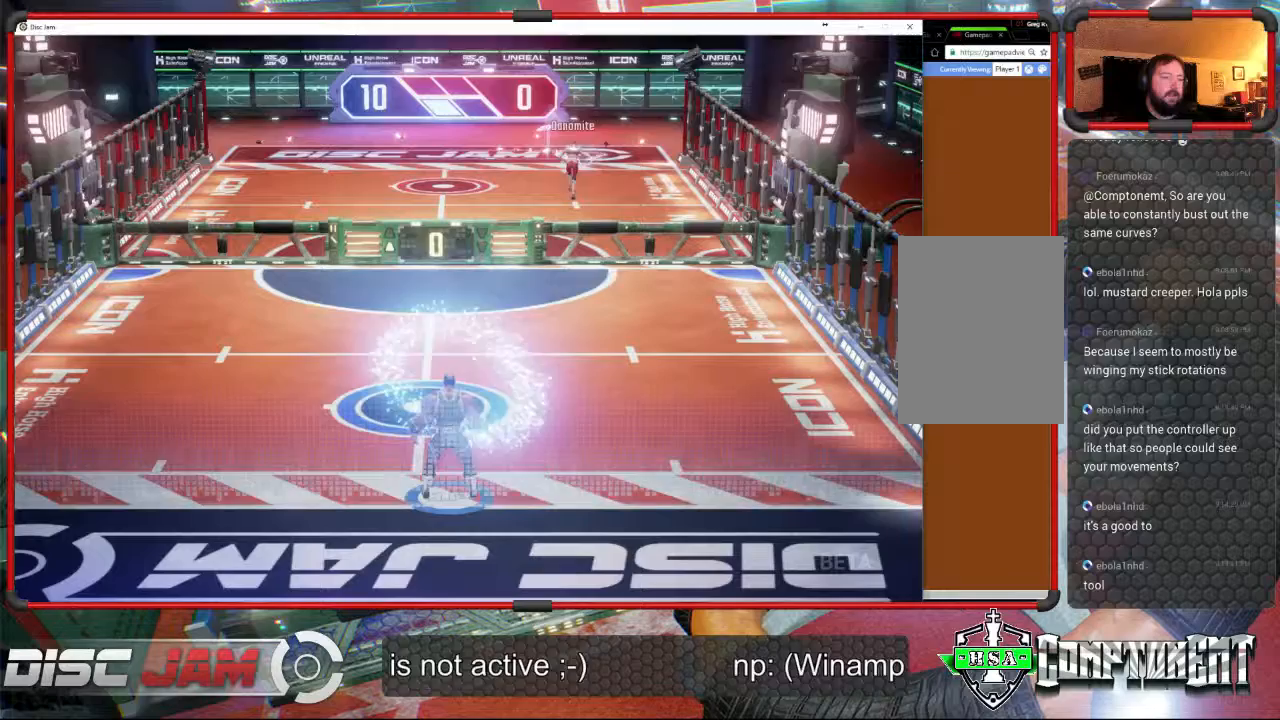
{"buttons": ["A"], "left_stick": "center", "events": [[267, "A", "down"]]}
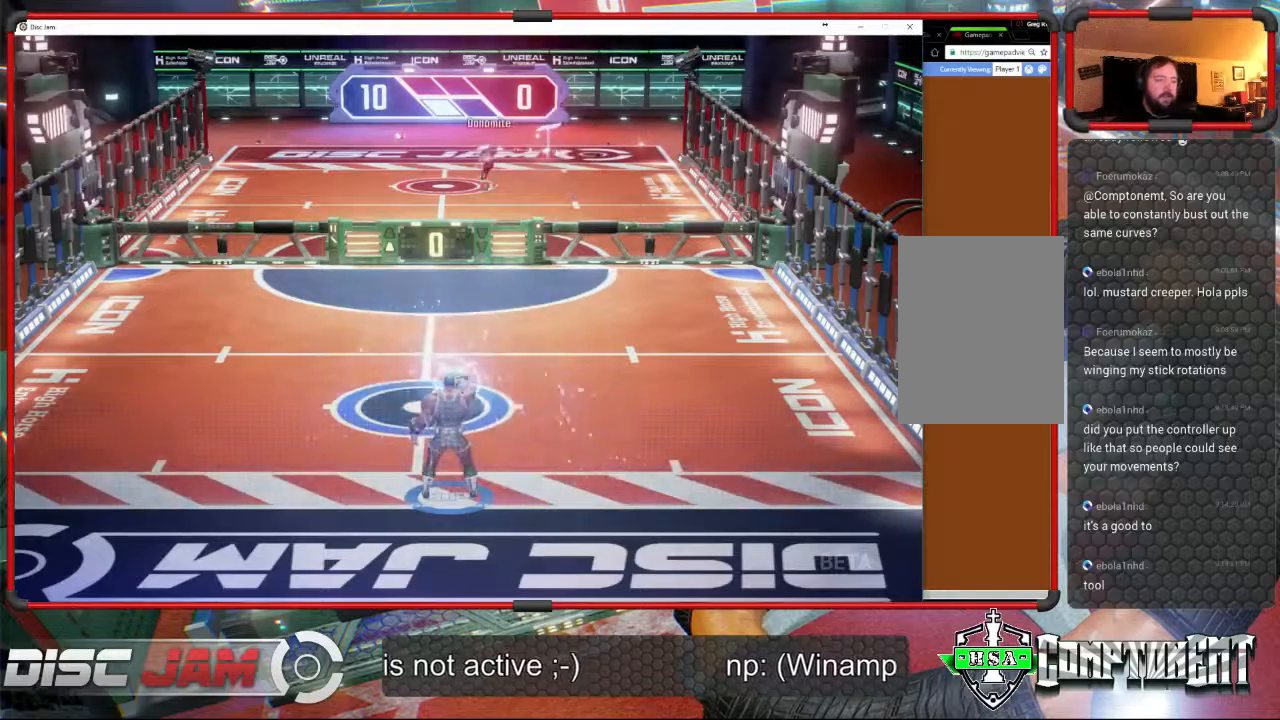
{"buttons": [], "left_stick": "center", "events": [[500, "A", "up"]]}
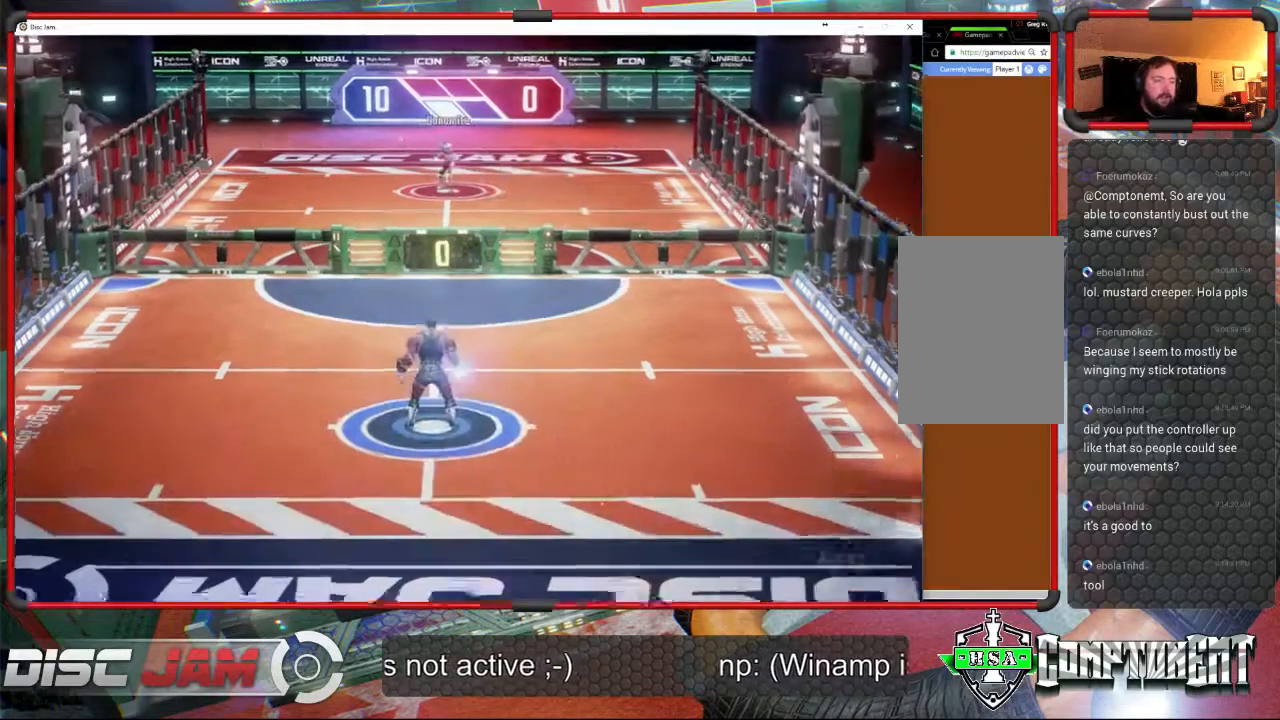
{"buttons": ["A"], "left_stick": "center", "events": [[467, "A", "down"]]}
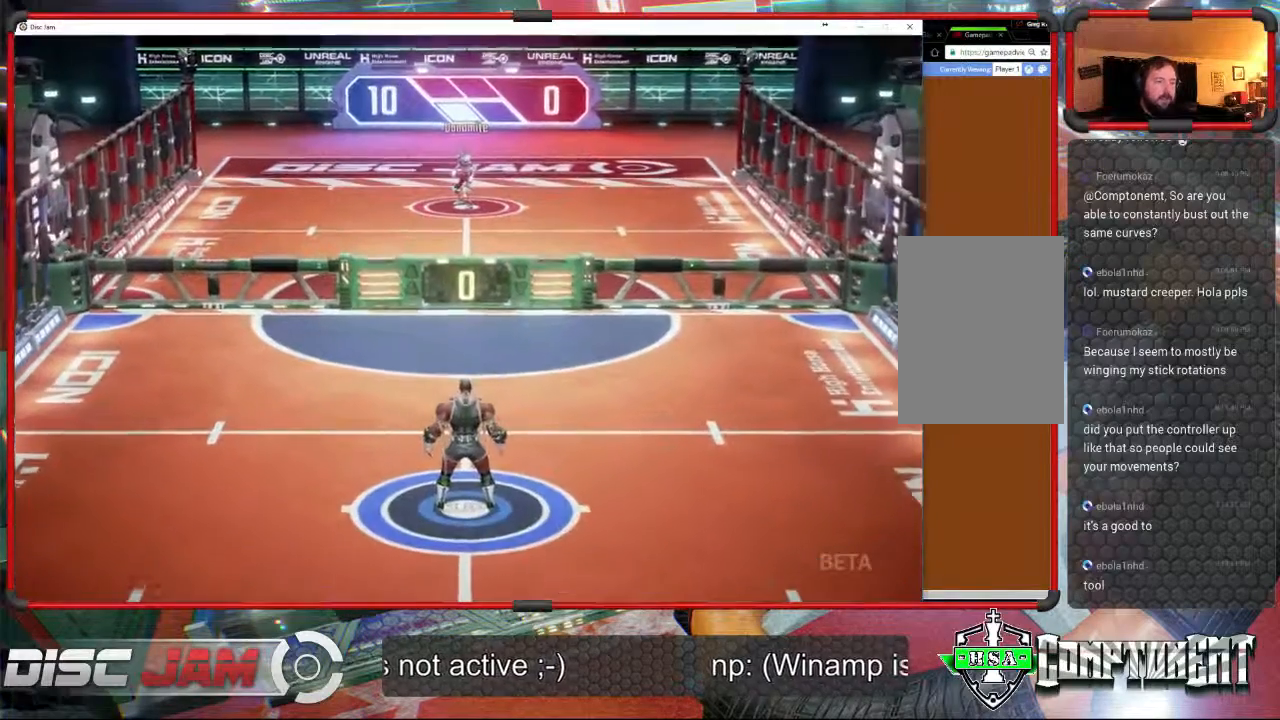
{"buttons": [], "left_stick": "center", "events": [[267, "A", "up"]]}
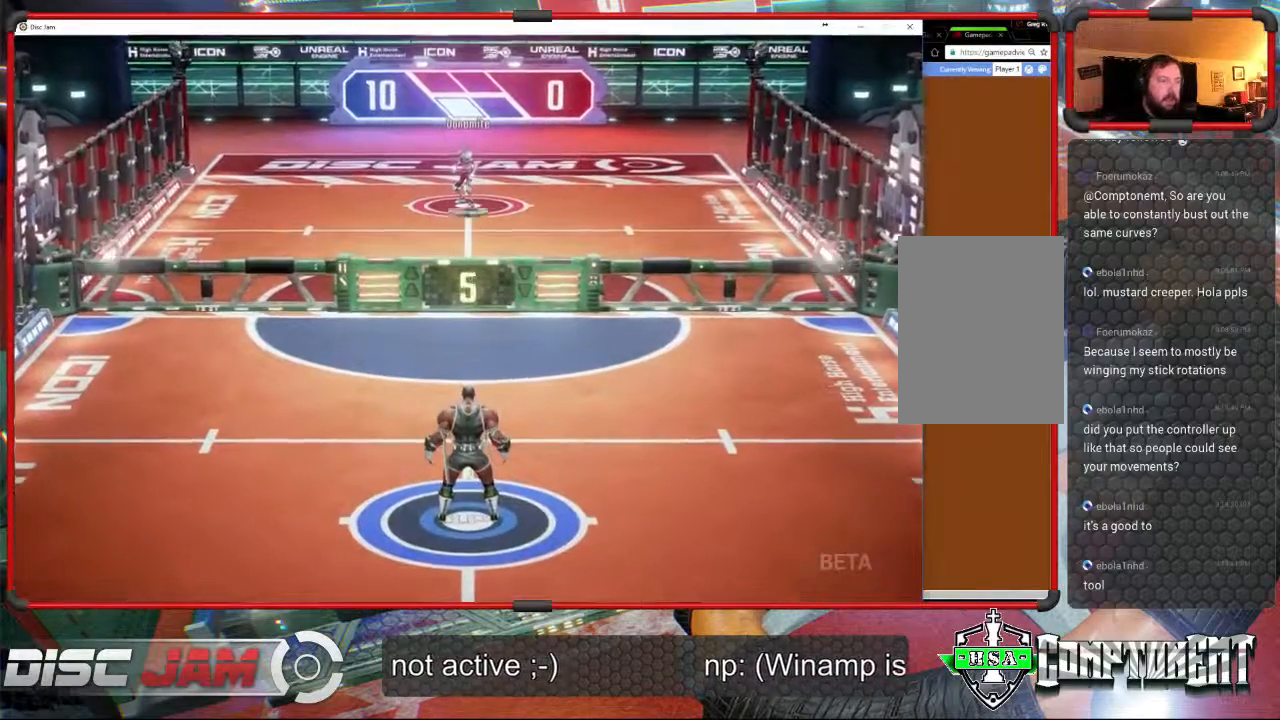
{"buttons": [], "left_stick": "down", "events": [[467, "left_stick", "down"]]}
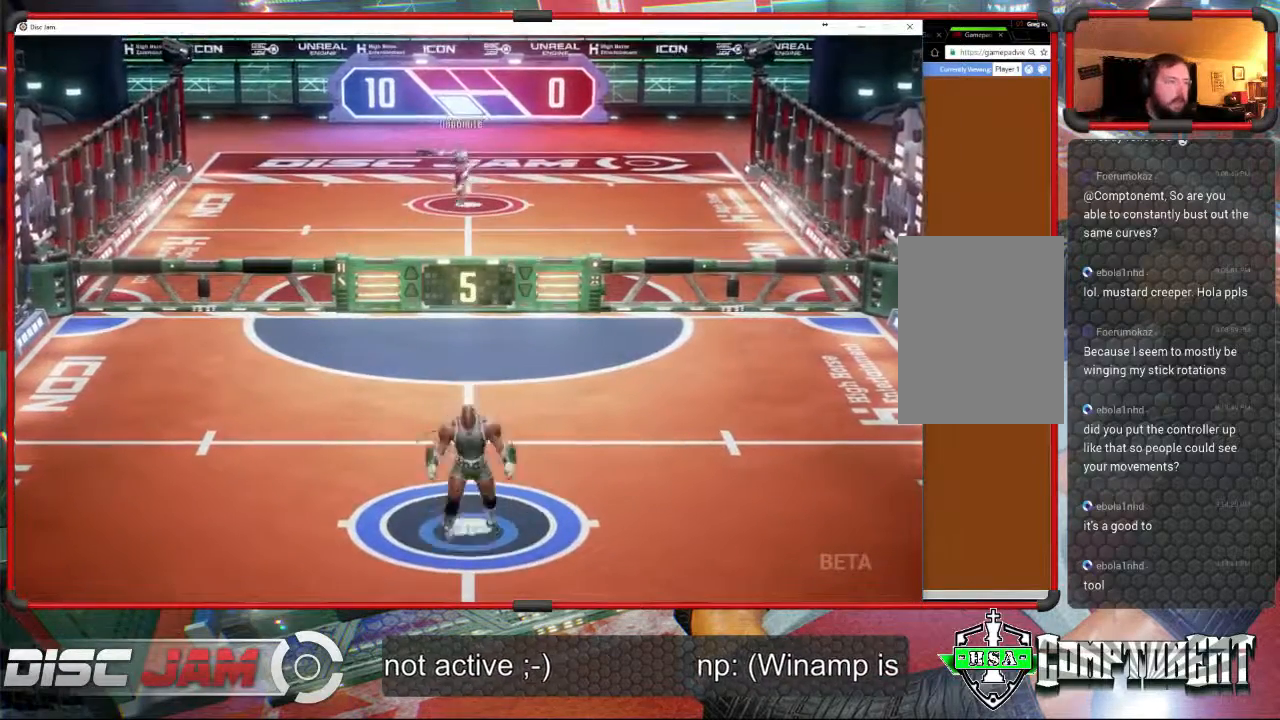
{"buttons": [], "left_stick": "up-left", "events": [[333, "left_stick", "left"], [433, "left_stick", "up-left"]]}
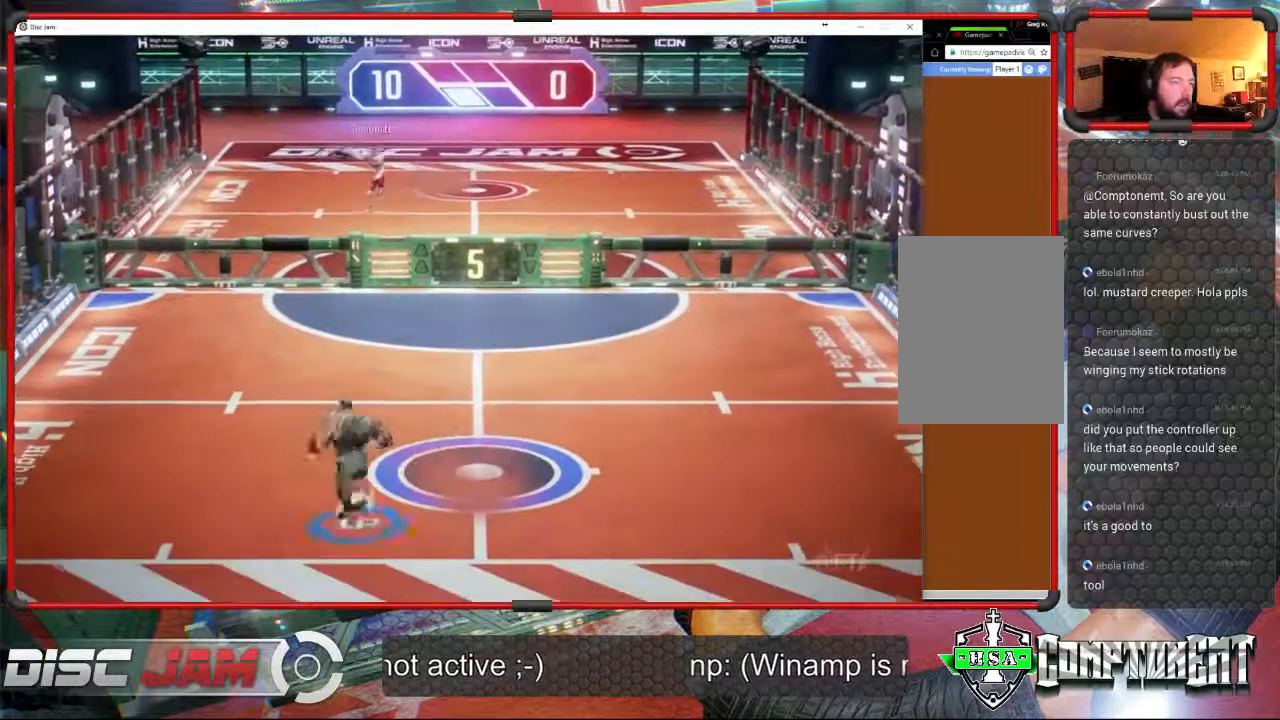
{"buttons": [], "left_stick": "center", "events": [[67, "left_stick", "center"]]}
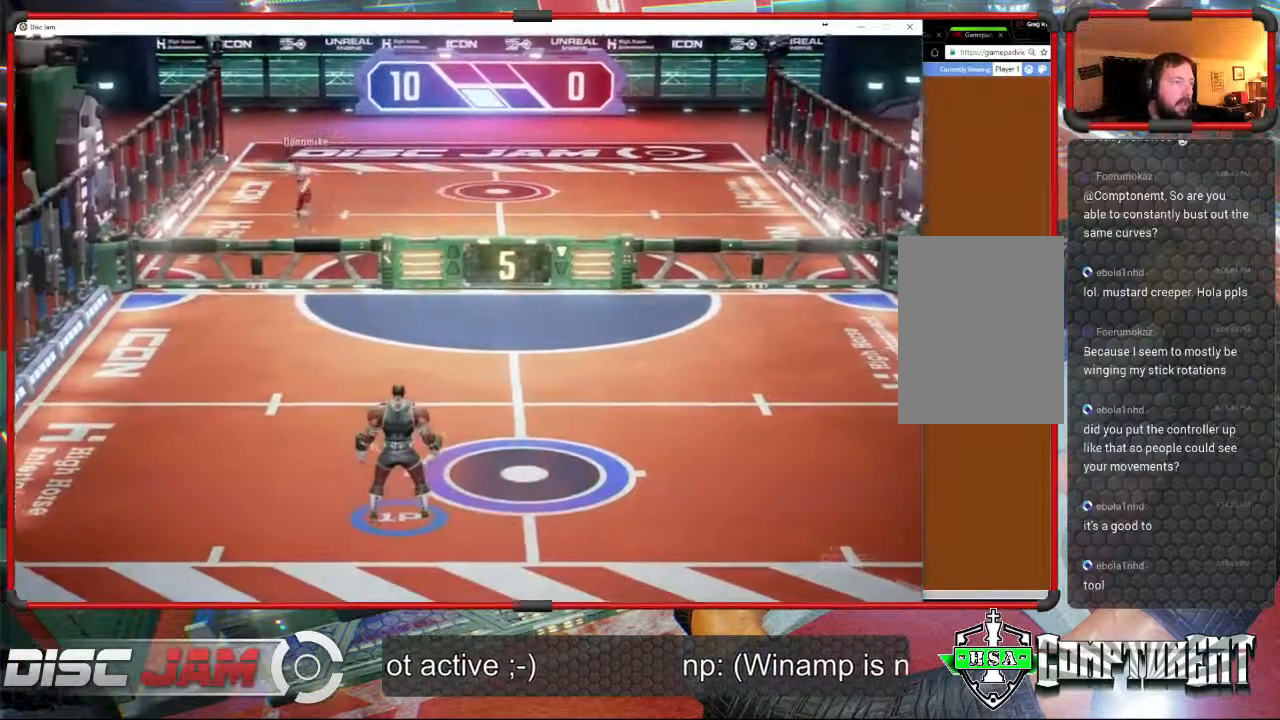
{"buttons": [], "left_stick": "center", "events": []}
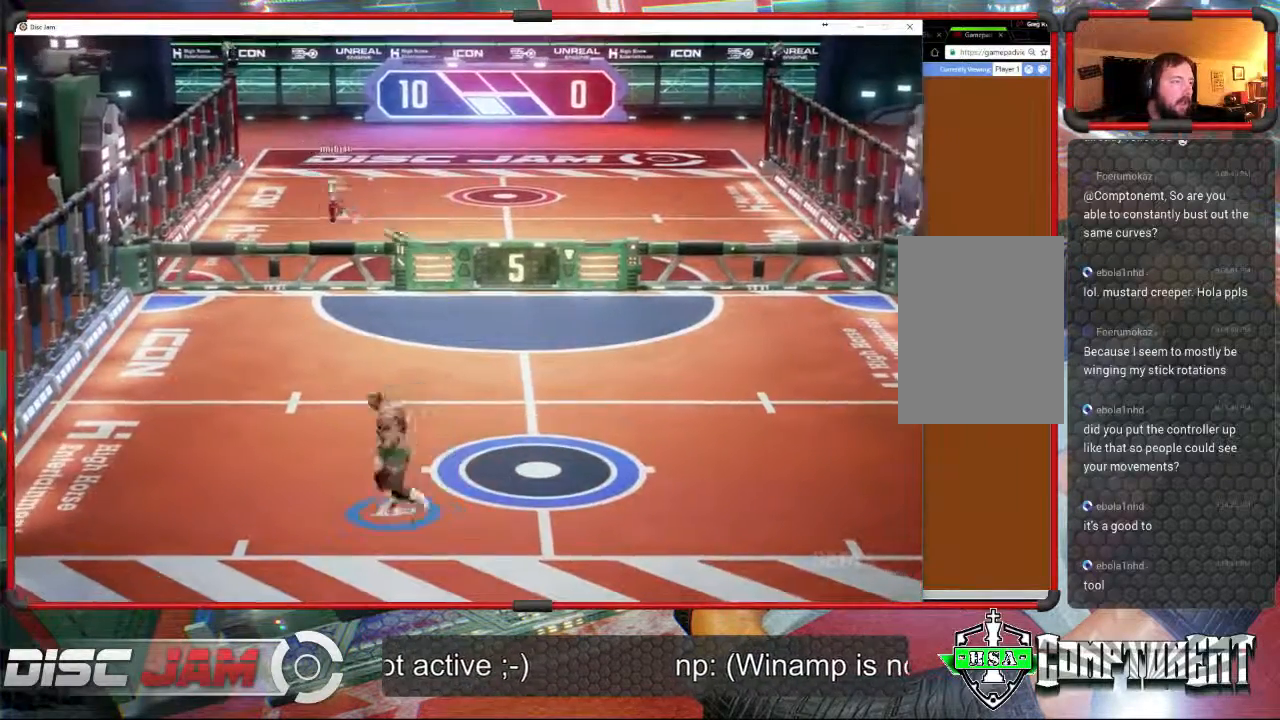
{"buttons": ["A"], "left_stick": "right", "events": [[67, "left_stick", "right"], [400, "A", "down"]]}
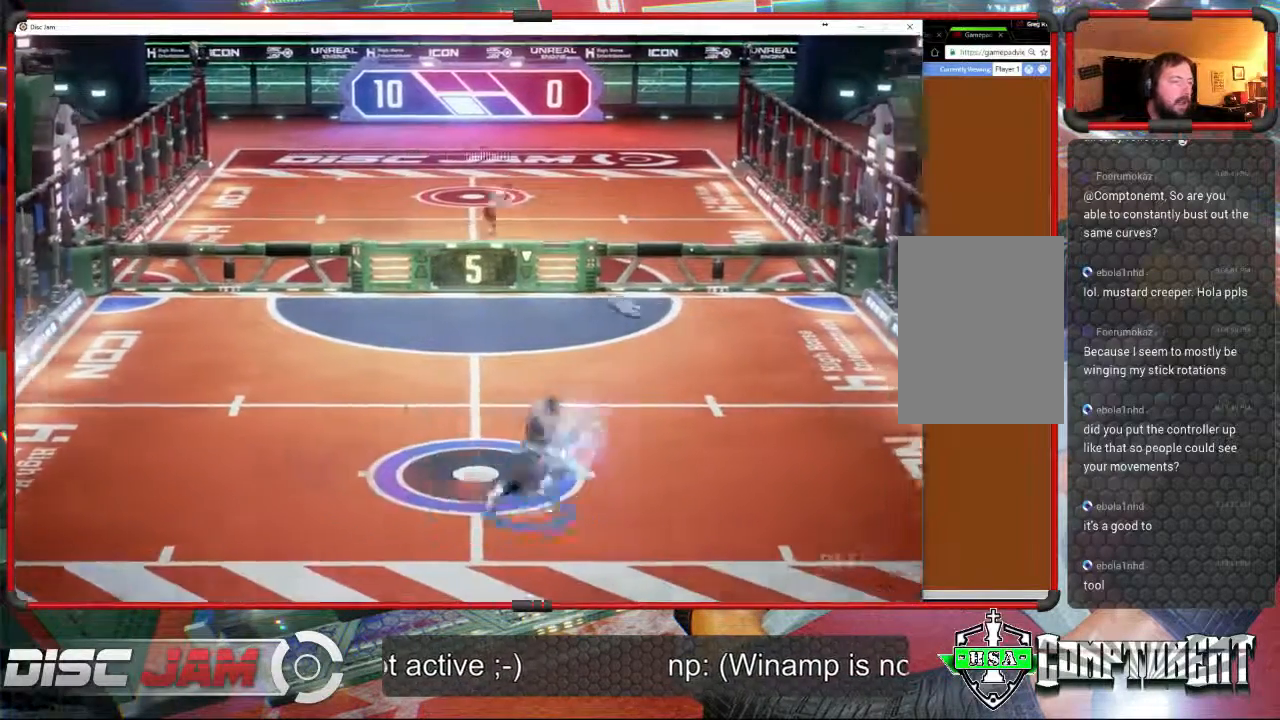
{"buttons": ["A"], "left_stick": "up-right", "events": [[233, "left_stick", "up-right"]]}
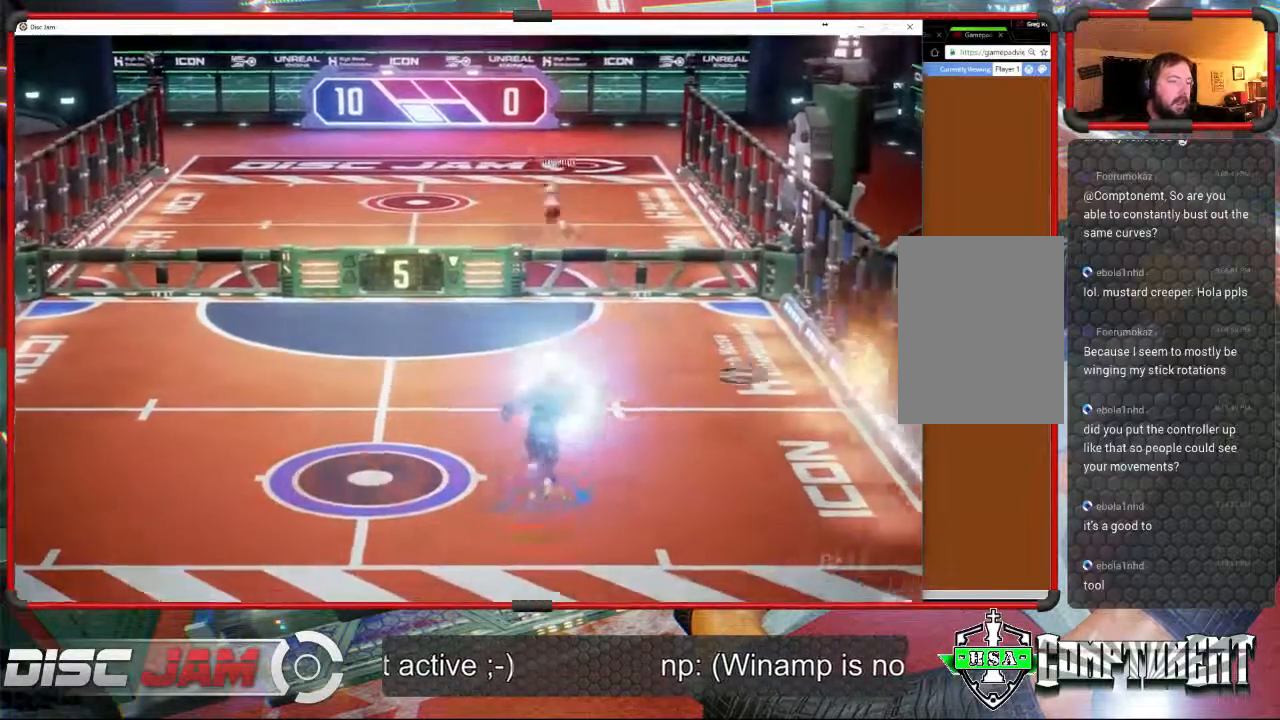
{"buttons": [], "left_stick": "center", "events": [[100, "left_stick", "up"], [333, "A", "up"], [433, "left_stick", "center"]]}
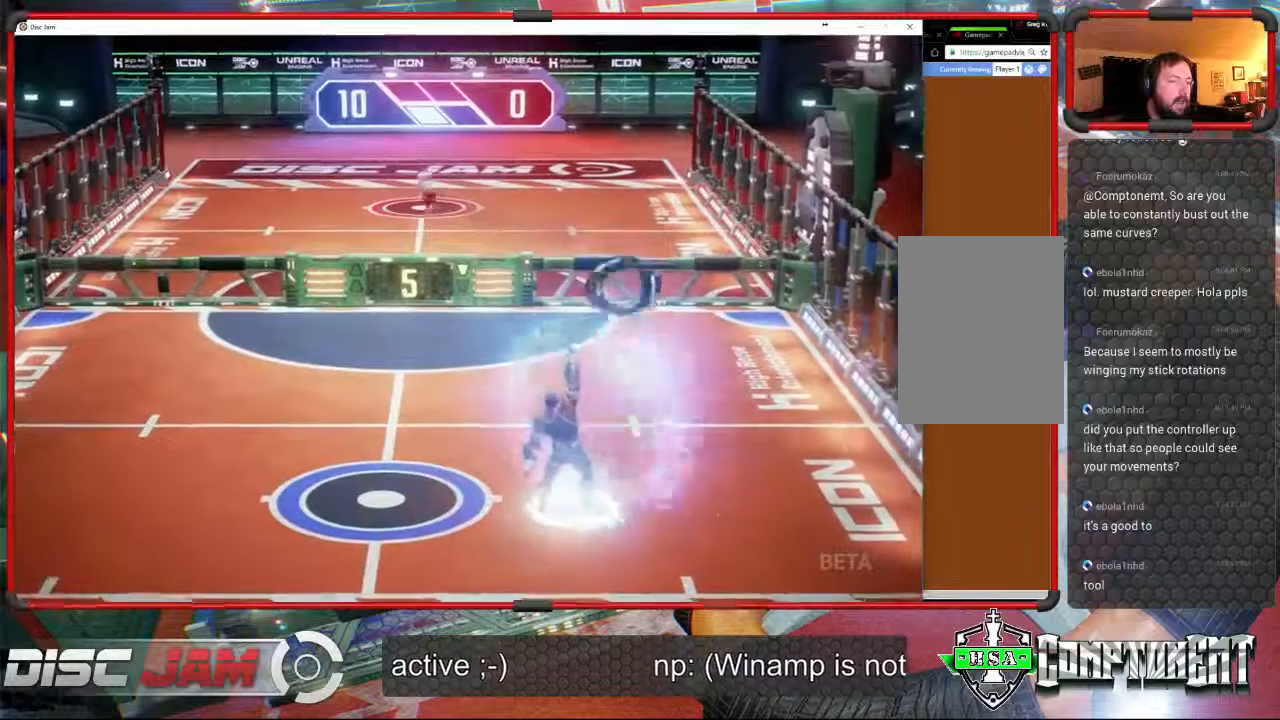
{"buttons": [], "left_stick": "center", "events": []}
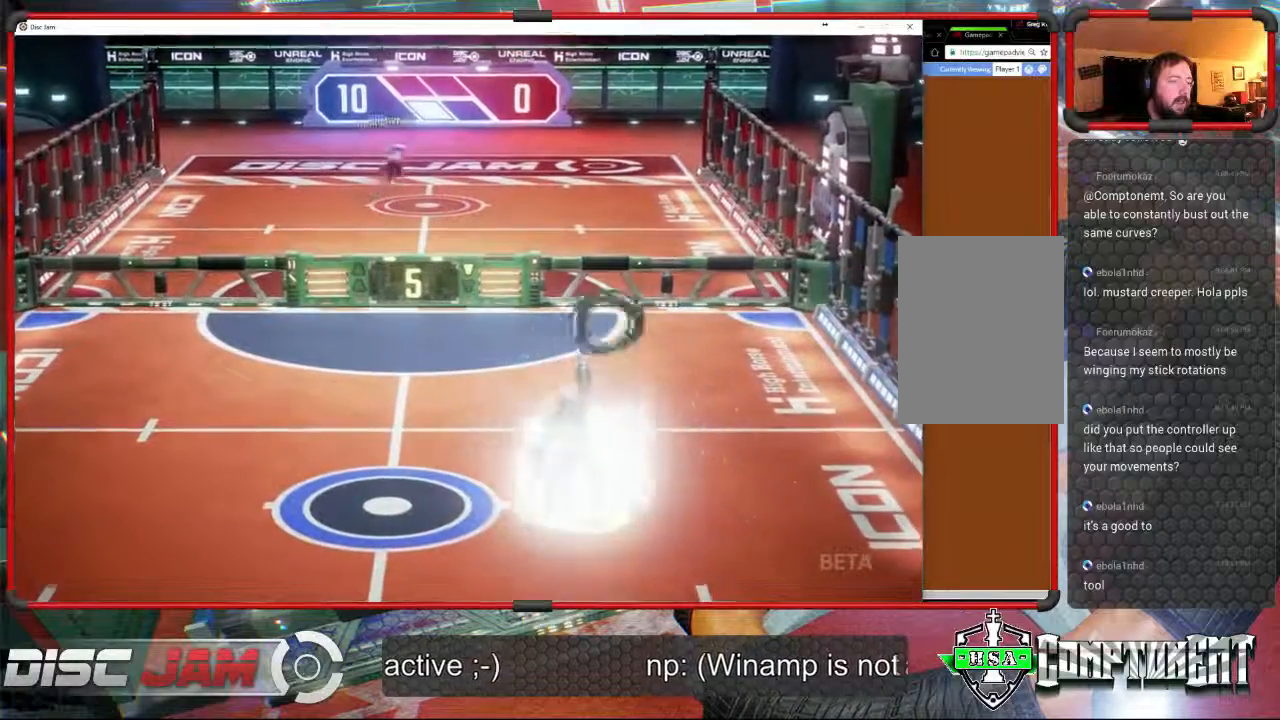
{"buttons": ["X"], "left_stick": "up-left", "events": [[400, "left_stick", "up-left"], [467, "X", "down"]]}
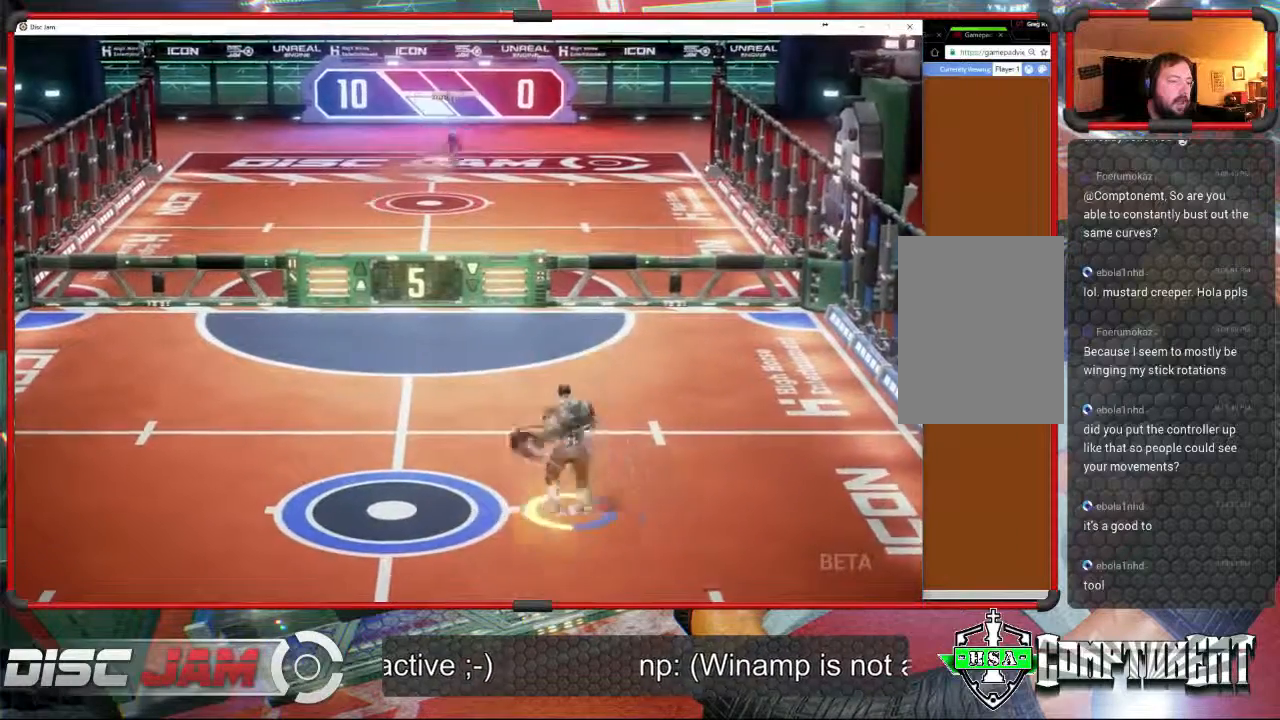
{"buttons": [], "left_stick": "center", "events": [[67, "left_stick", "up"], [200, "X", "up"], [333, "left_stick", "center"]]}
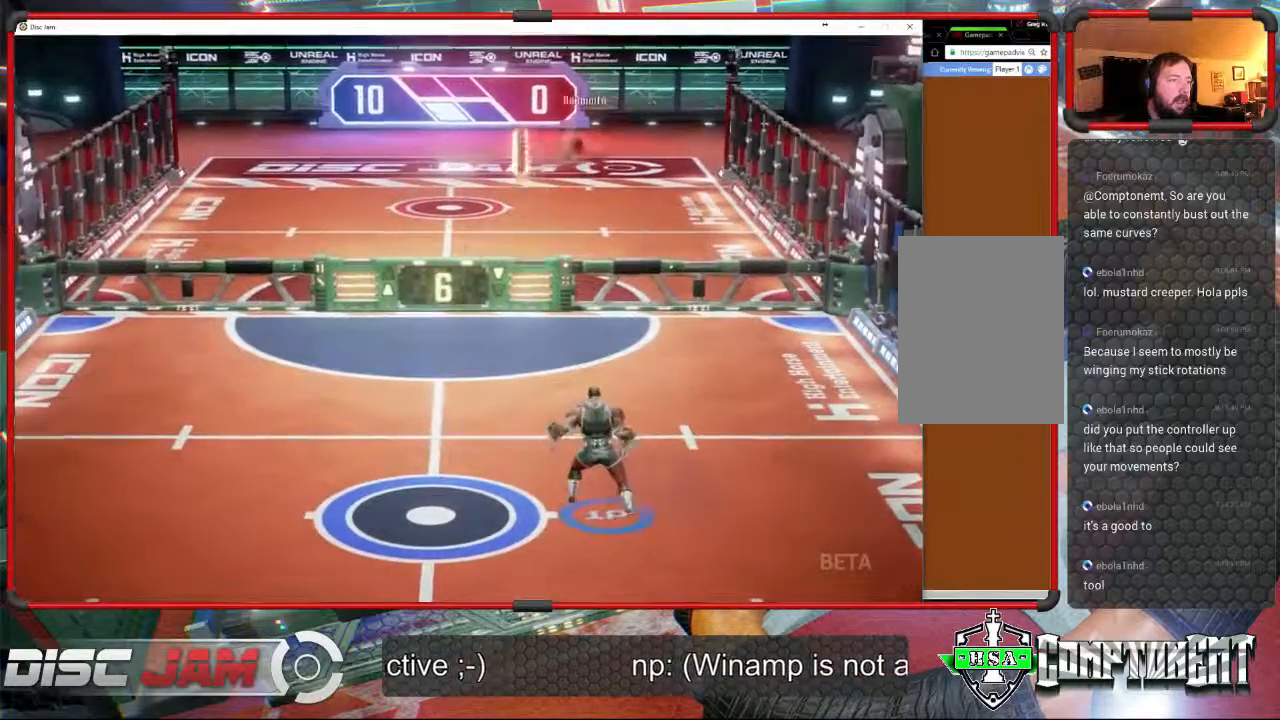
{"buttons": [], "left_stick": "center", "events": []}
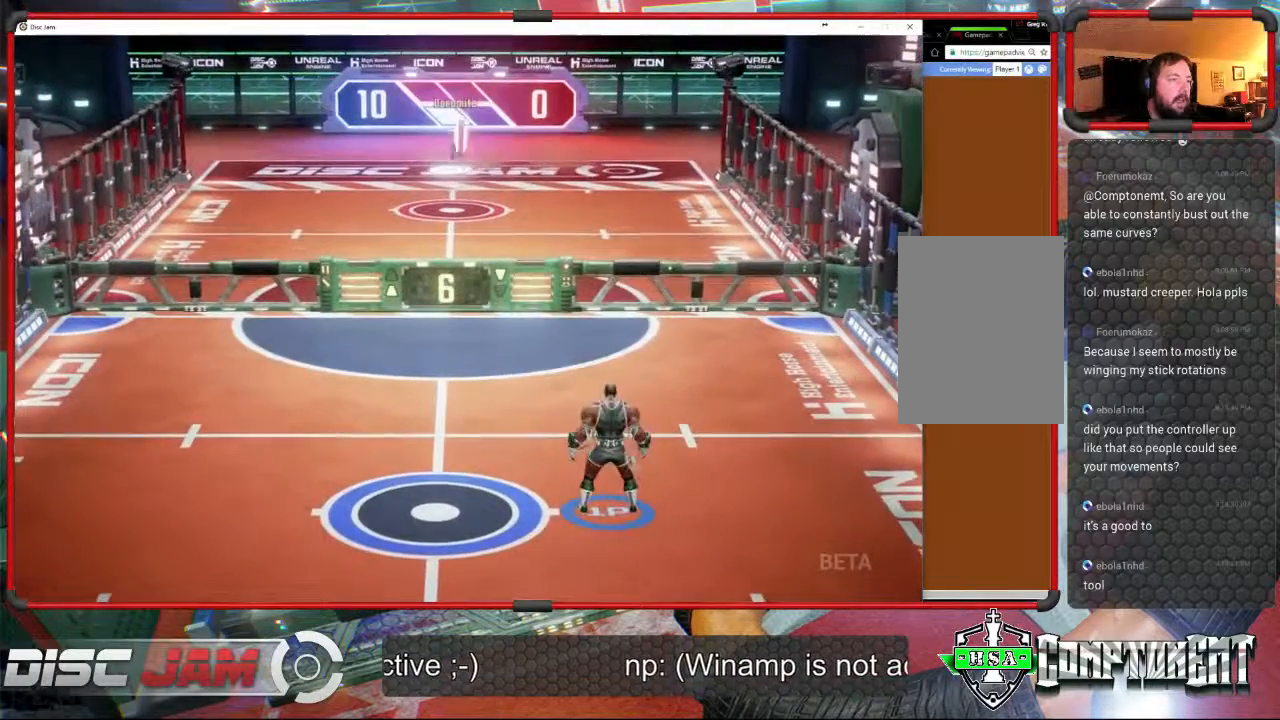
{"buttons": [], "left_stick": "down-left", "events": [[267, "left_stick", "down"], [400, "left_stick", "down-left"]]}
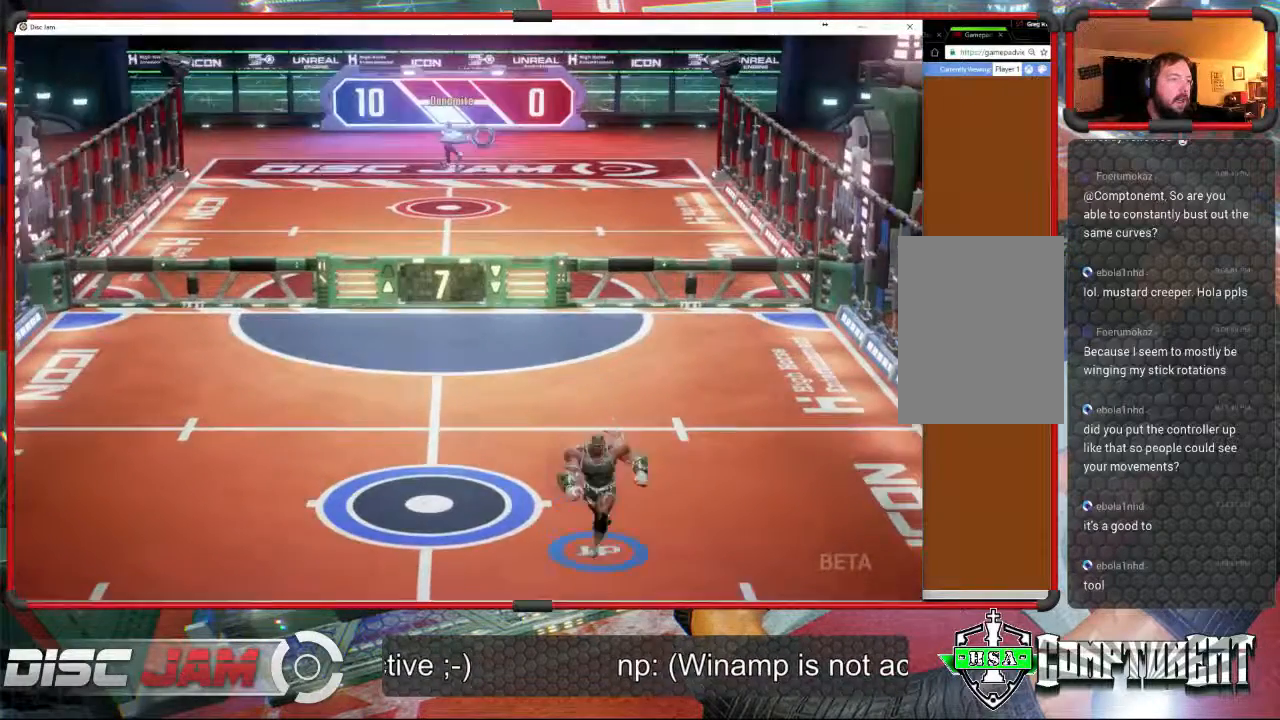
{"buttons": [], "left_stick": "up", "events": [[267, "left_stick", "up"]]}